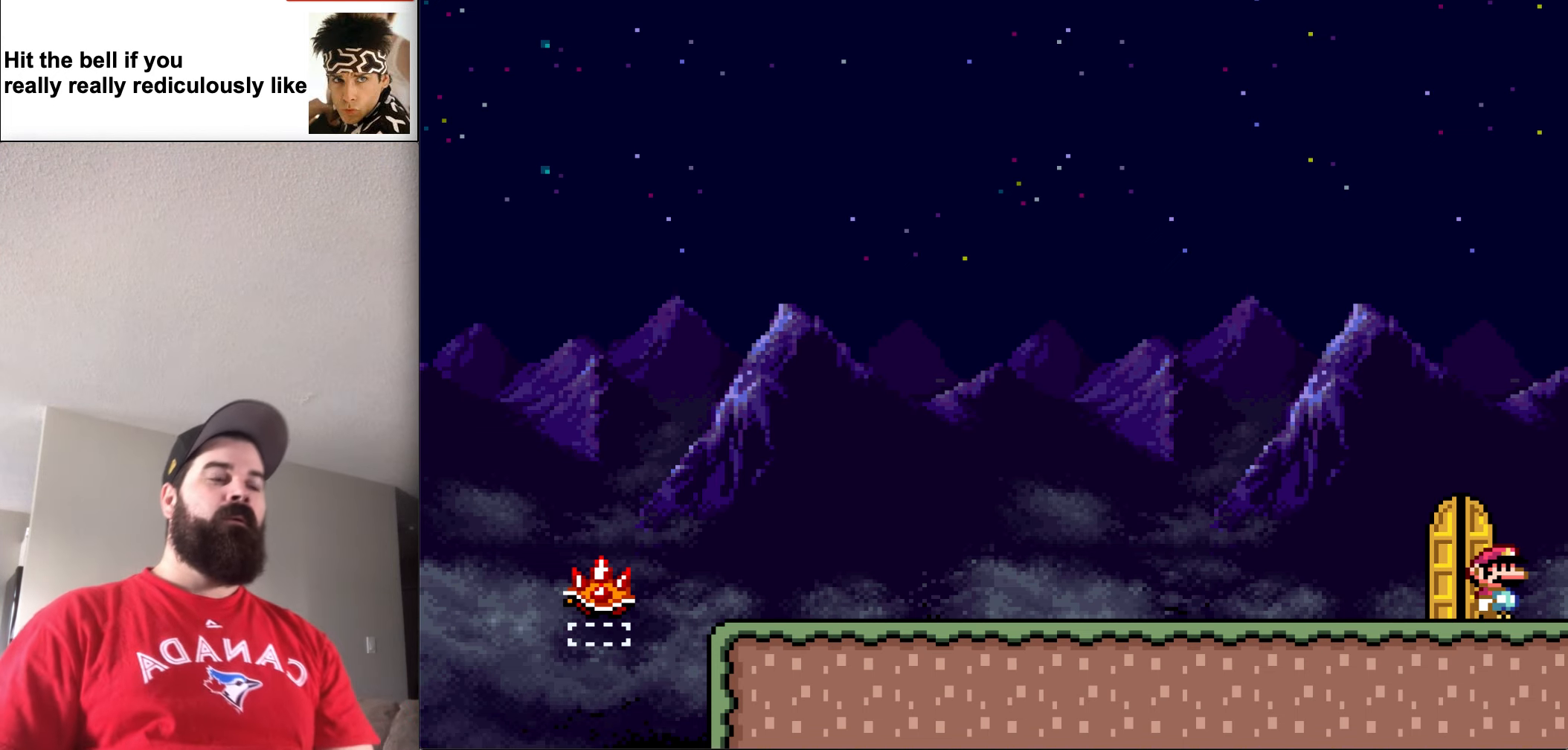
Gameplay with a controller (Nintendo layout); each line is a JSON object with the inputs held at the frame after it. "events" lists button and stick changes between this image and that frame as [ms after this image, input, new state], when the widget could be followed in between. Not read: L3 R3.
{"buttons": ["DPAD_LEFT"], "events": [[500, "DPAD_LEFT", "down"]]}
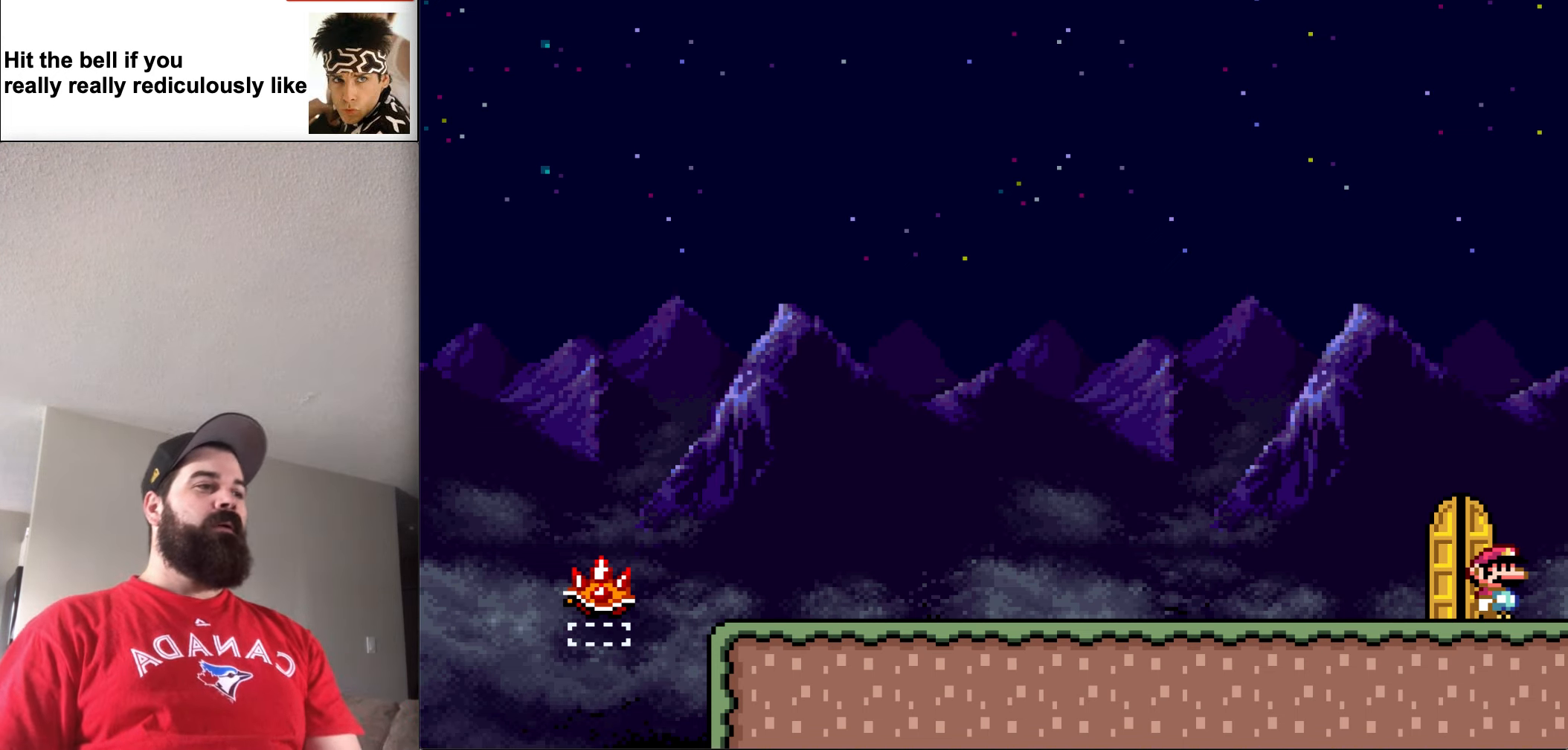
{"buttons": [], "events": [[100, "DPAD_LEFT", "up"]]}
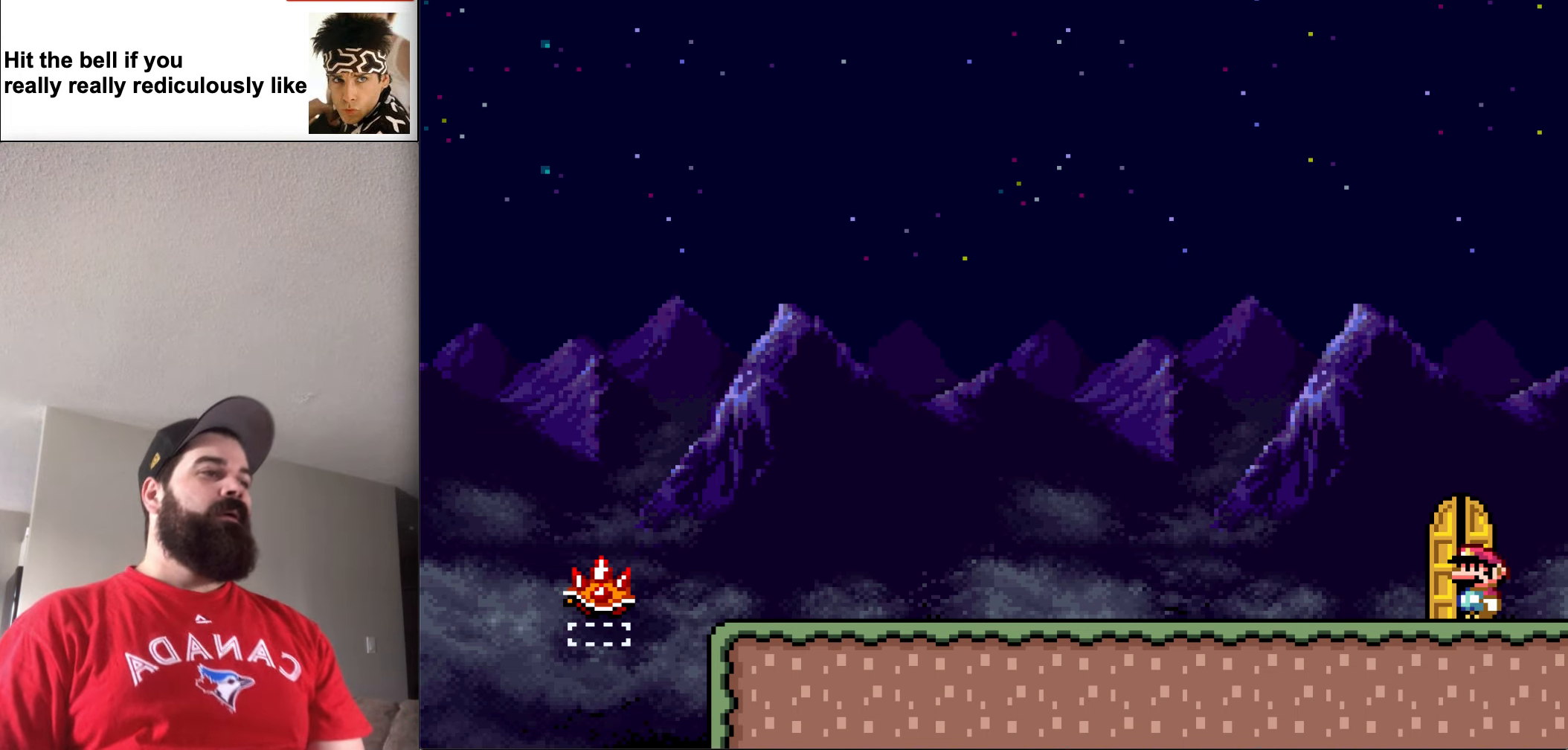
{"buttons": [], "events": [[267, "DPAD_LEFT", "down"], [367, "DPAD_LEFT", "up"]]}
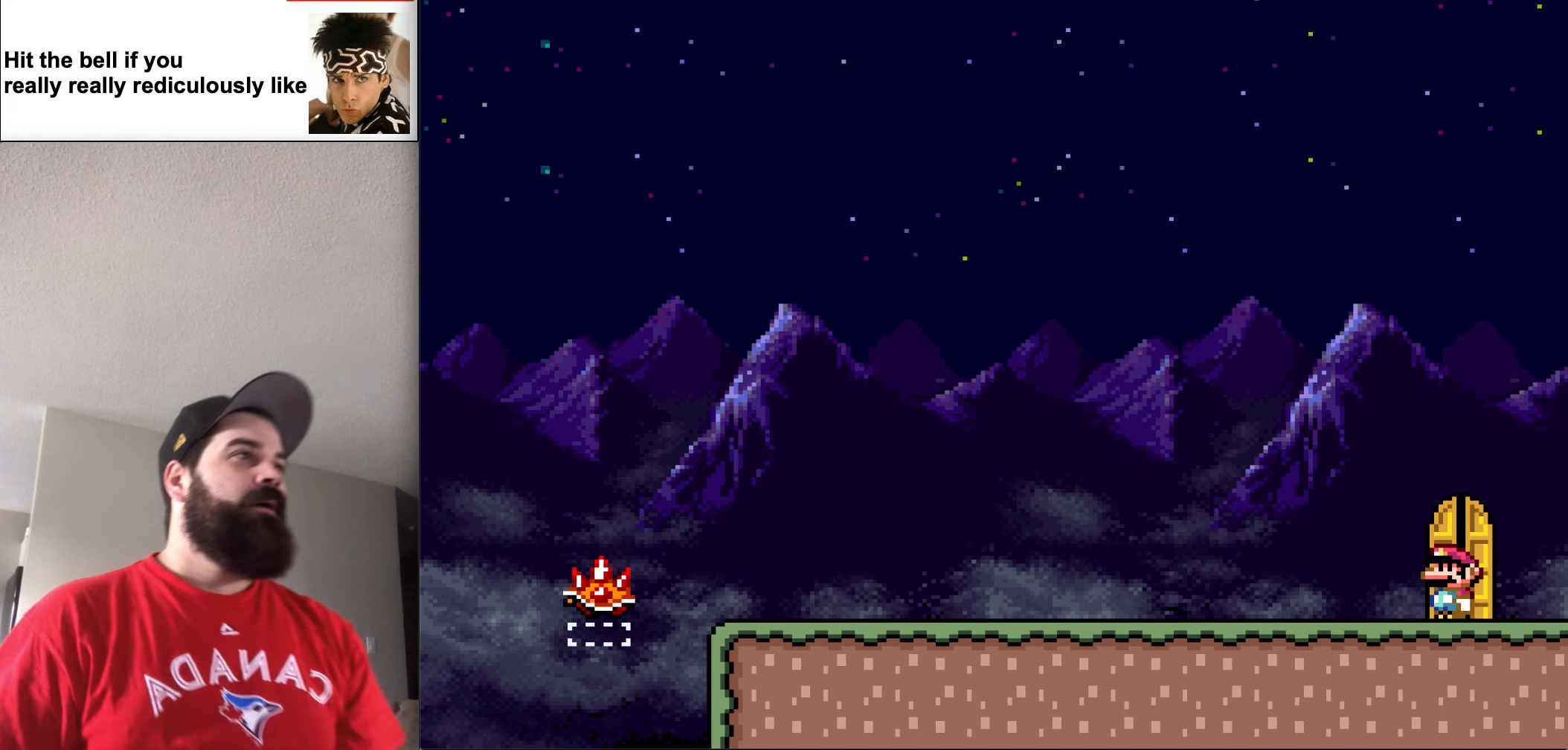
{"buttons": ["DPAD_UP"], "events": [[300, "DPAD_UP", "down"]]}